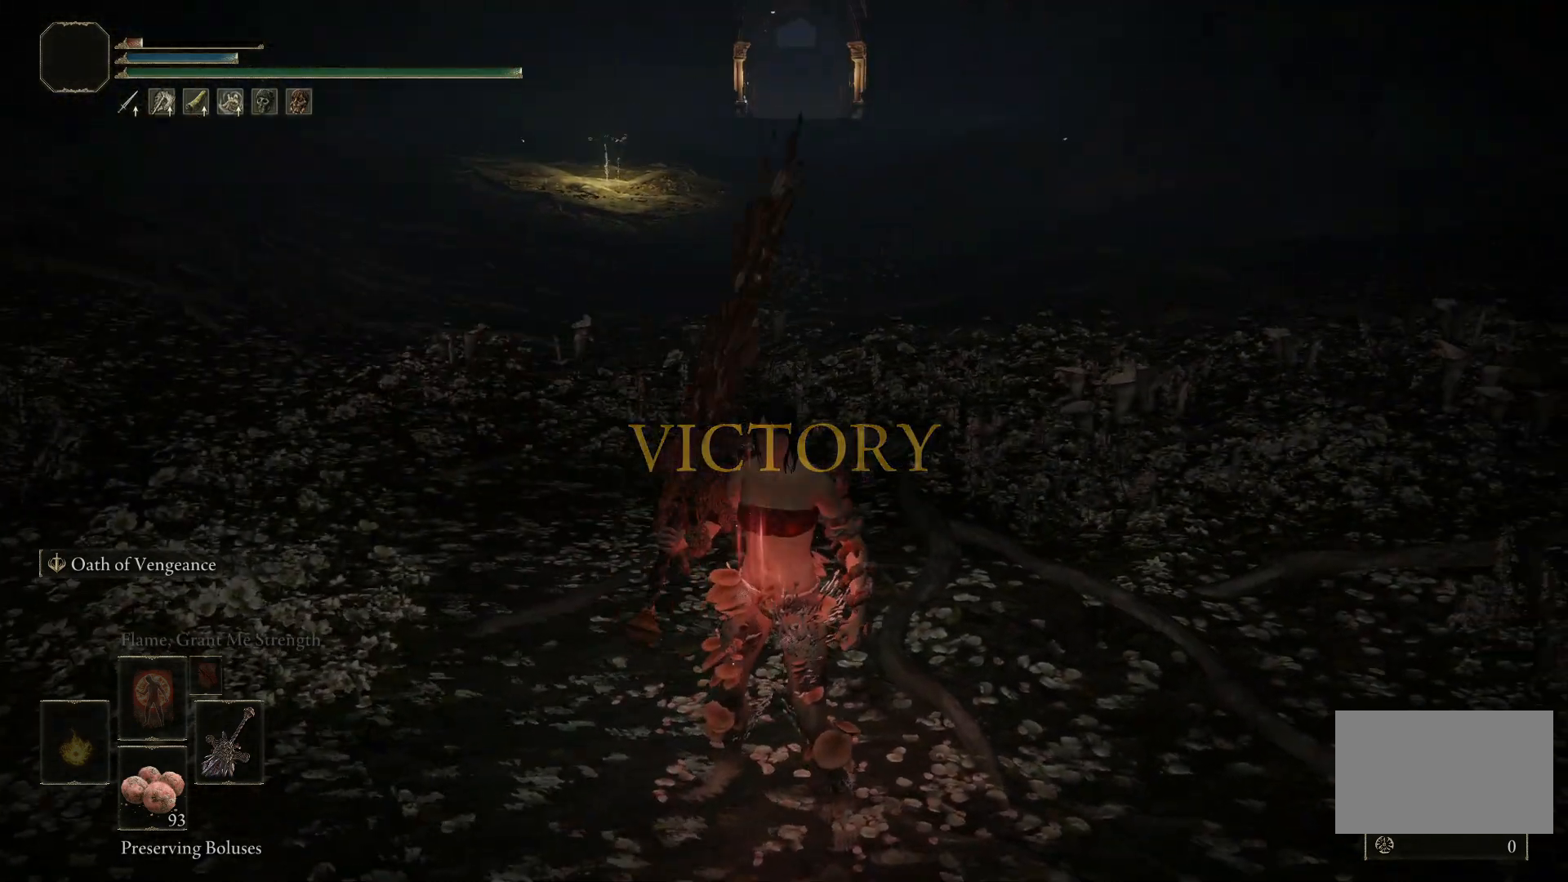
Gameplay with keyboard and mouse; each line is a JSON object with the keys and mouse buttons held at the frame after it. "events" lists presses ("down") and releases ("up") of "1", "2", "3", "4", "5", "a", "alt", "b", "c", "ctrl", "d", "e", "f", "g", "q", "r", "s", "shift", "space", "t", "tab", "tilde", "v", "w", "x", "z", "mouse_left", "mouse_wheel", "mouse_right", "mouse_mb4" and "mouse_mb5" between this image and that frame as [ms after this image, input, new state], when the widget could be followed in between. "mouse_left", "mouse_wheel", "mouse_right", "mouse_mb4", "mouse_mb5" = the "left", "wheel", "right", "mb4", "mb5" buttons of the "mouse" list. No other keys are recorded. "wheel" means that the mouse wheel is clicked or scrolled. Mouse movement is not recorded.
{"keys": ["d", "w"], "mouse": [], "events": [[383, "d", "down"], [383, "w", "down"]]}
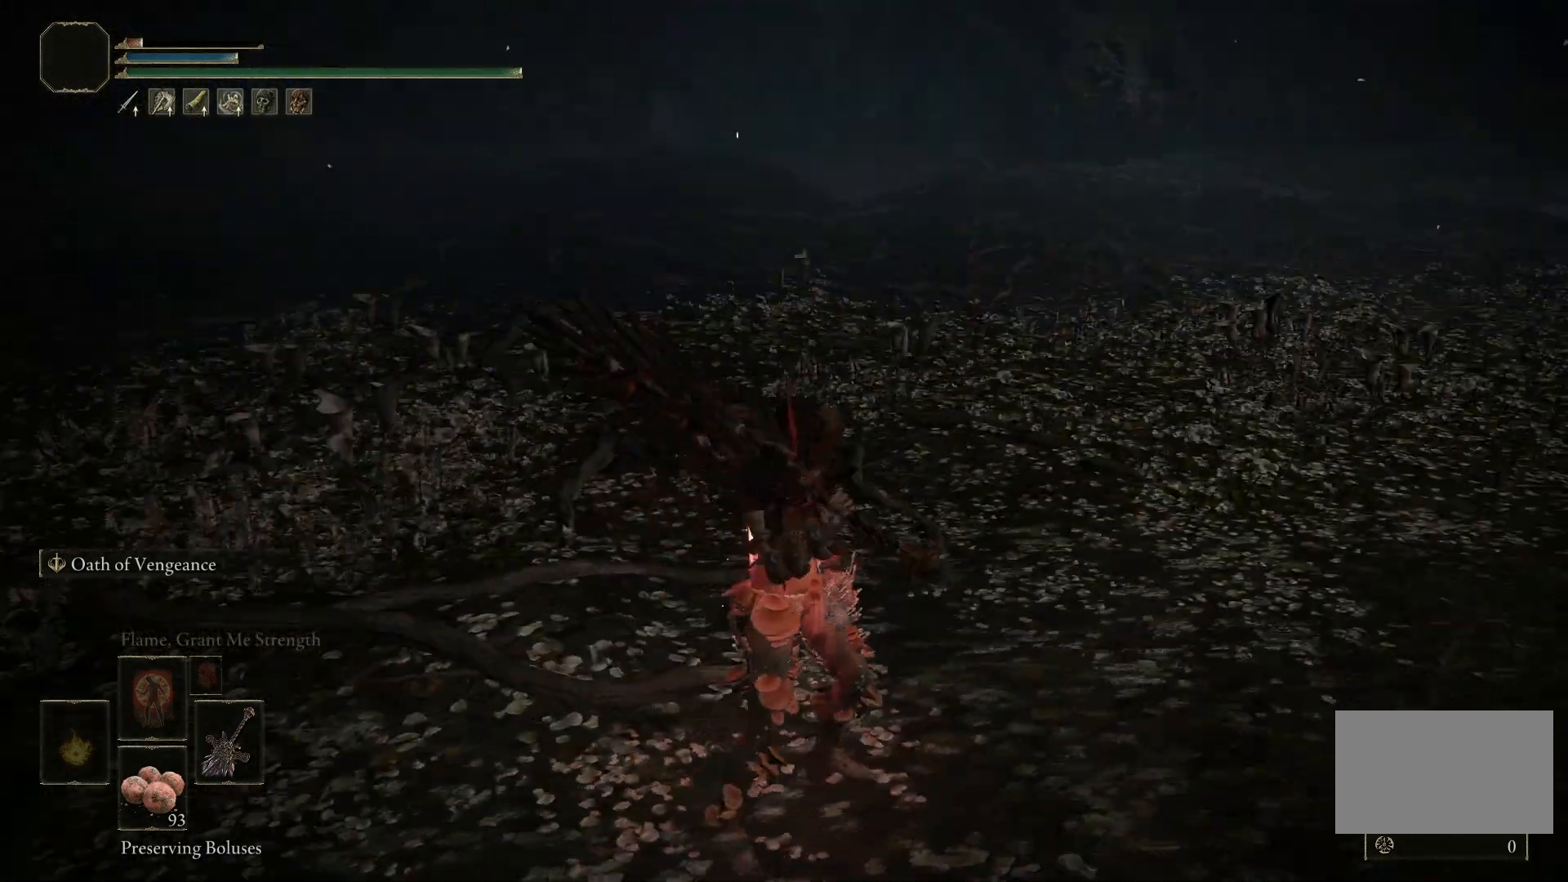
{"keys": ["w"], "mouse": [], "events": [[250, "d", "up"]]}
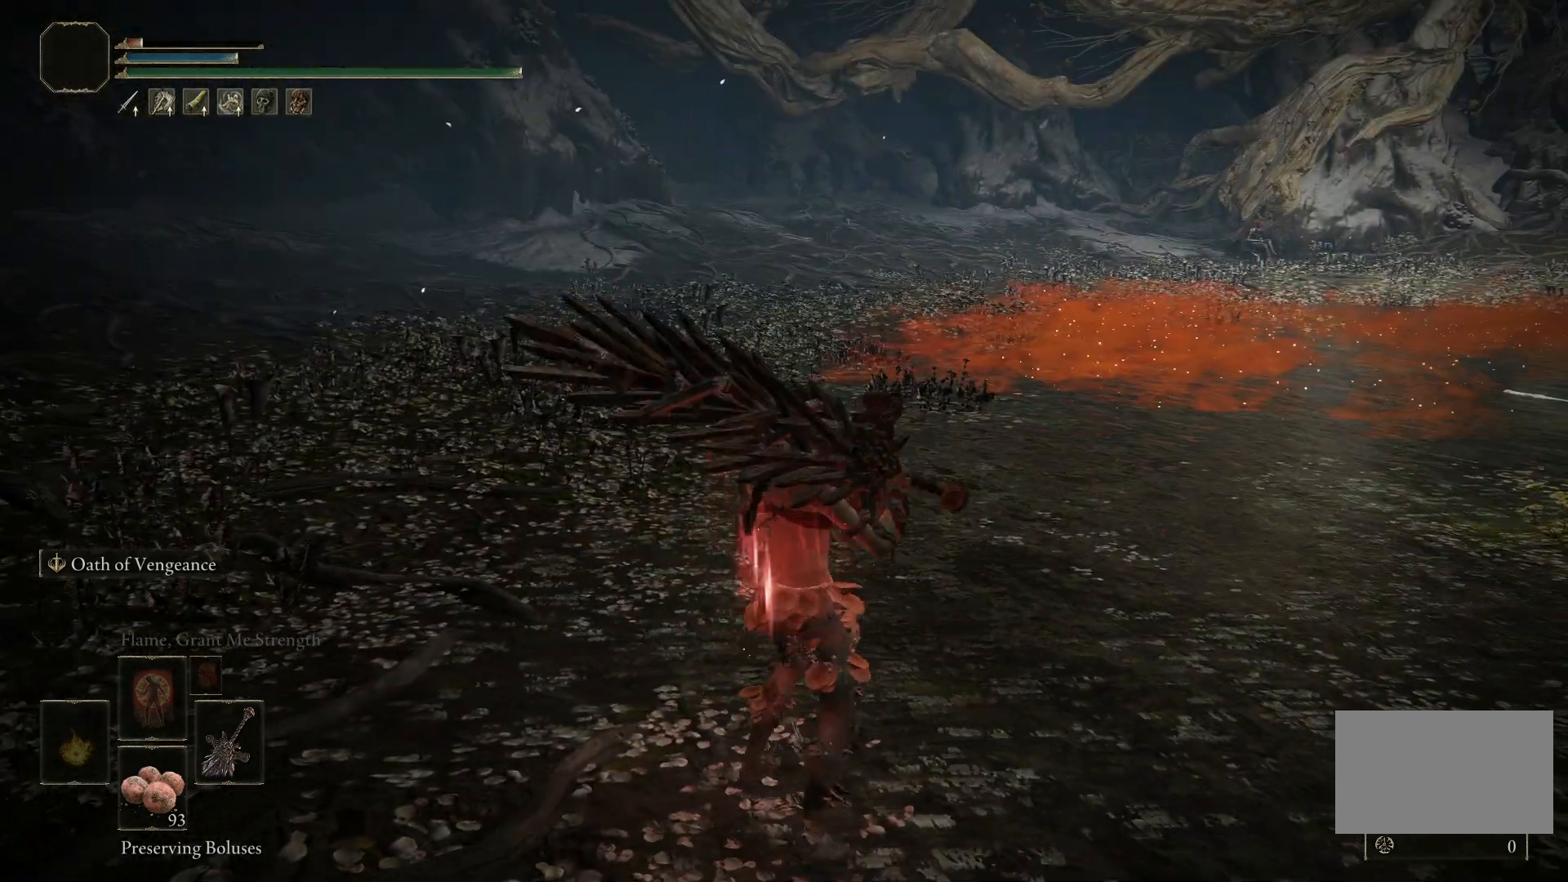
{"keys": ["space", "w"], "mouse": [], "events": [[500, "space", "down"]]}
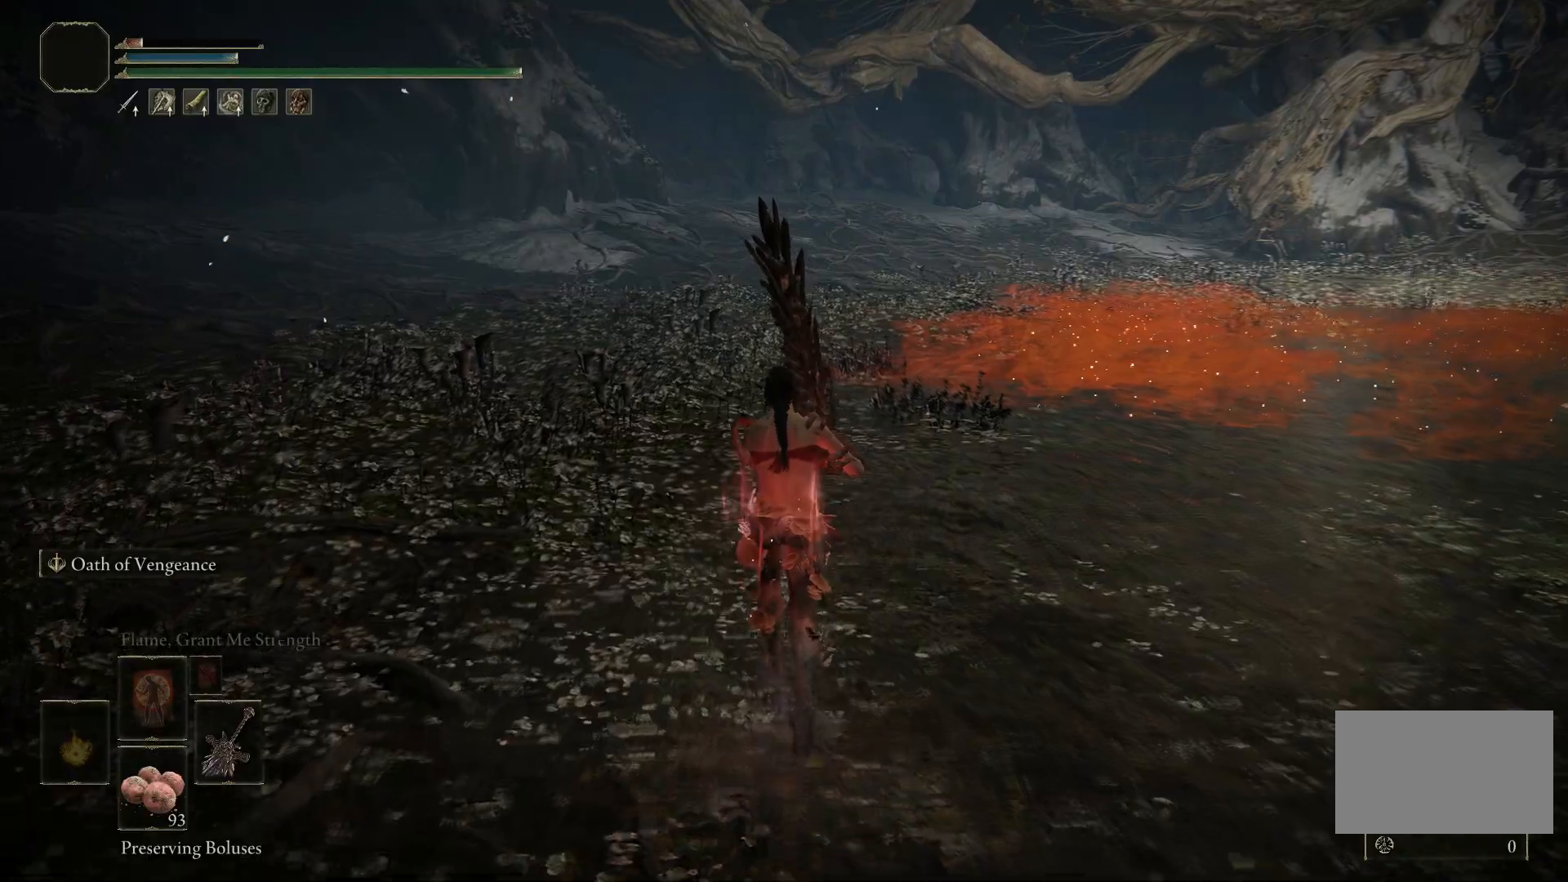
{"keys": ["space", "w"], "mouse": [], "events": []}
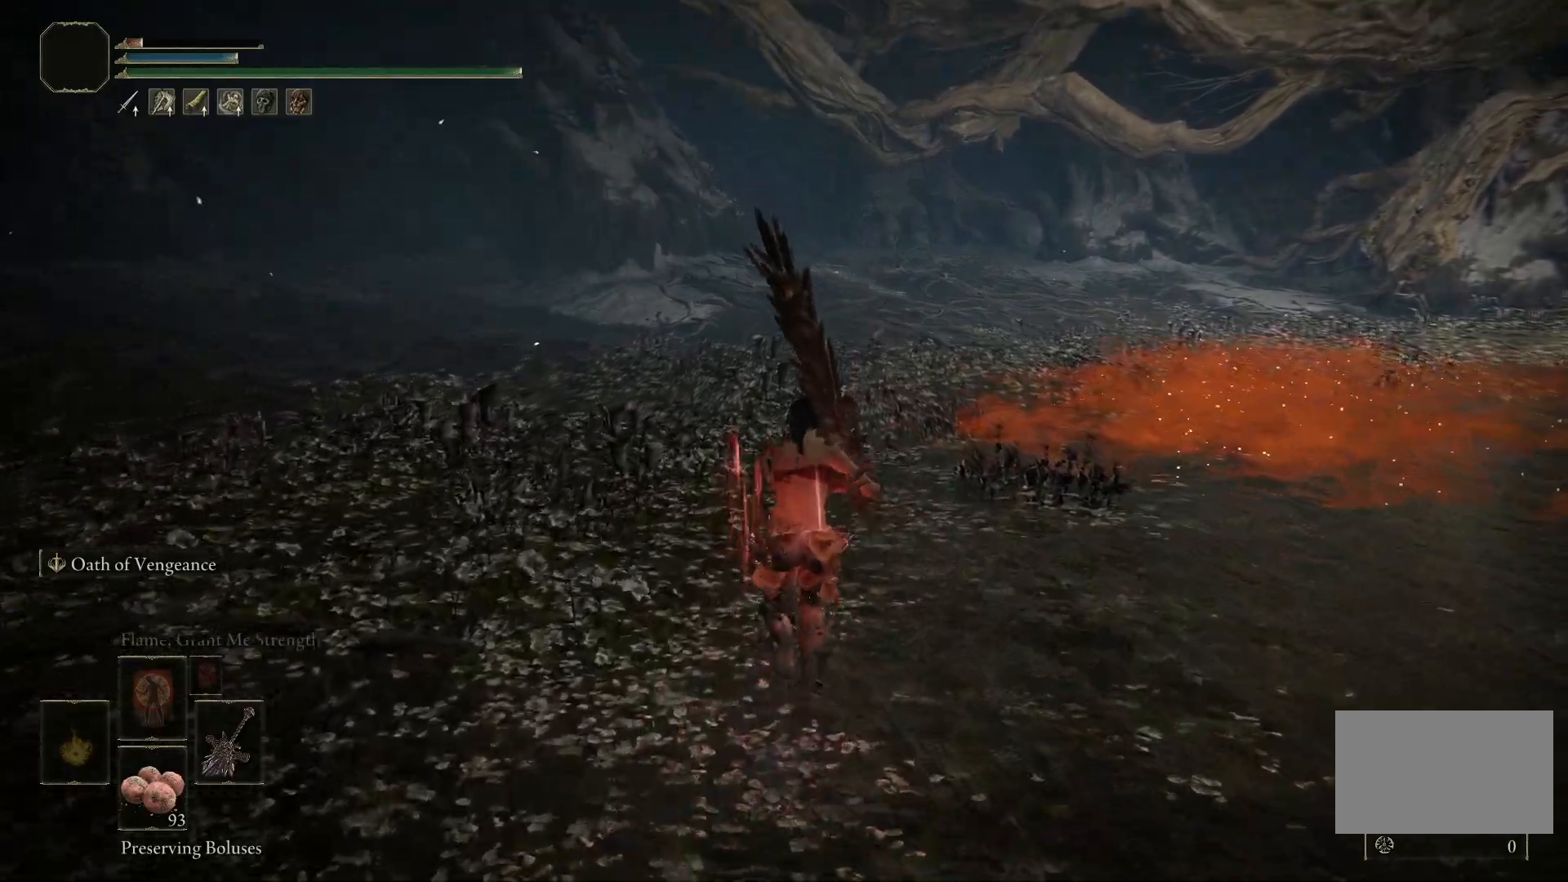
{"keys": ["space", "w"], "mouse": [], "events": []}
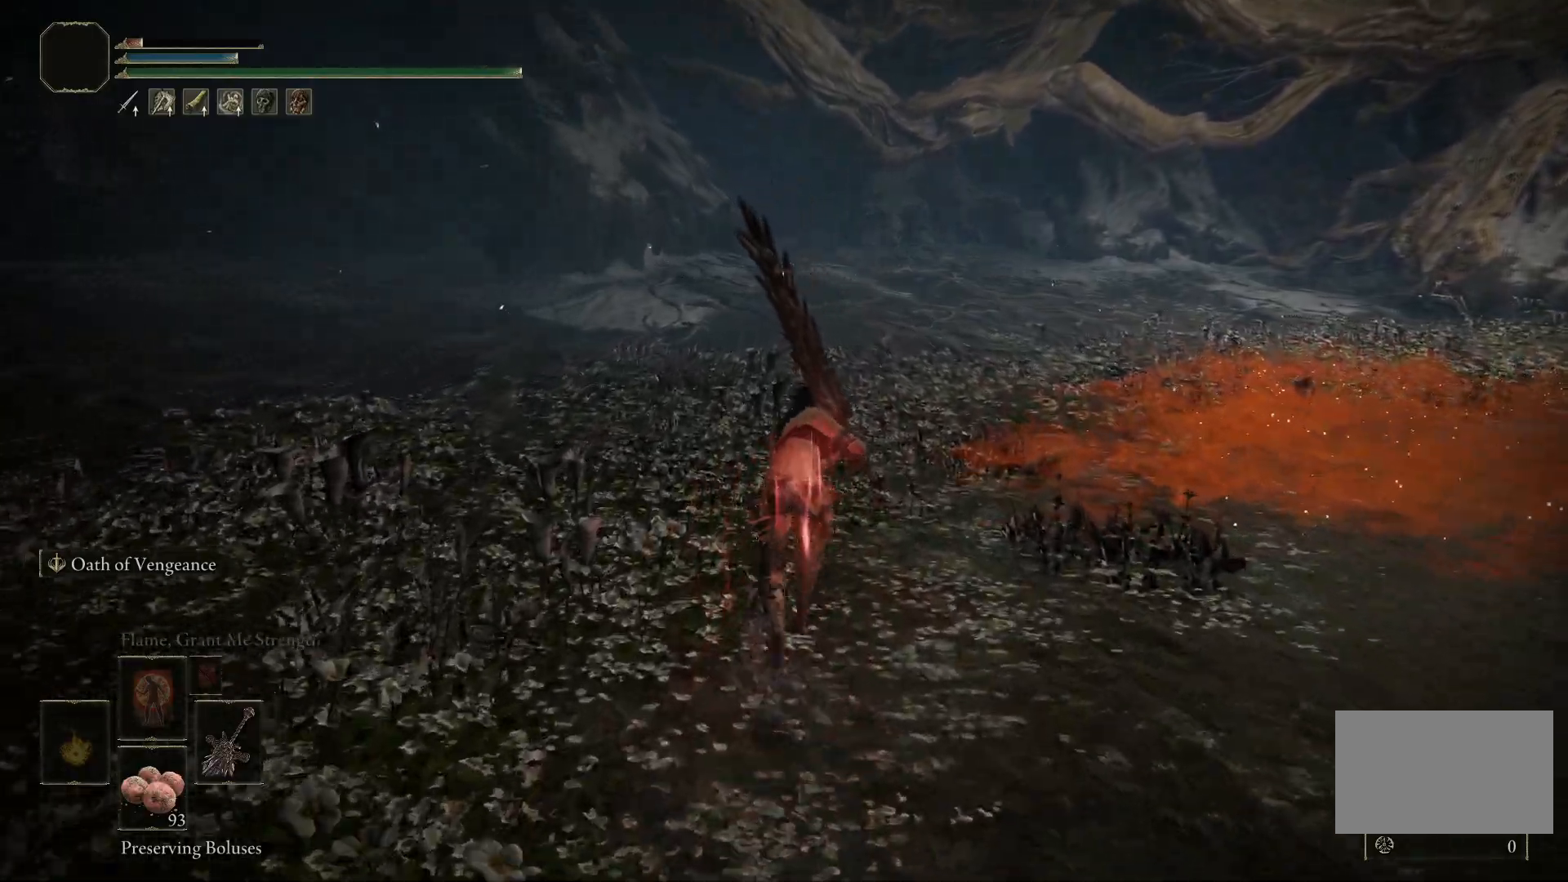
{"keys": ["space", "w"], "mouse": [], "events": []}
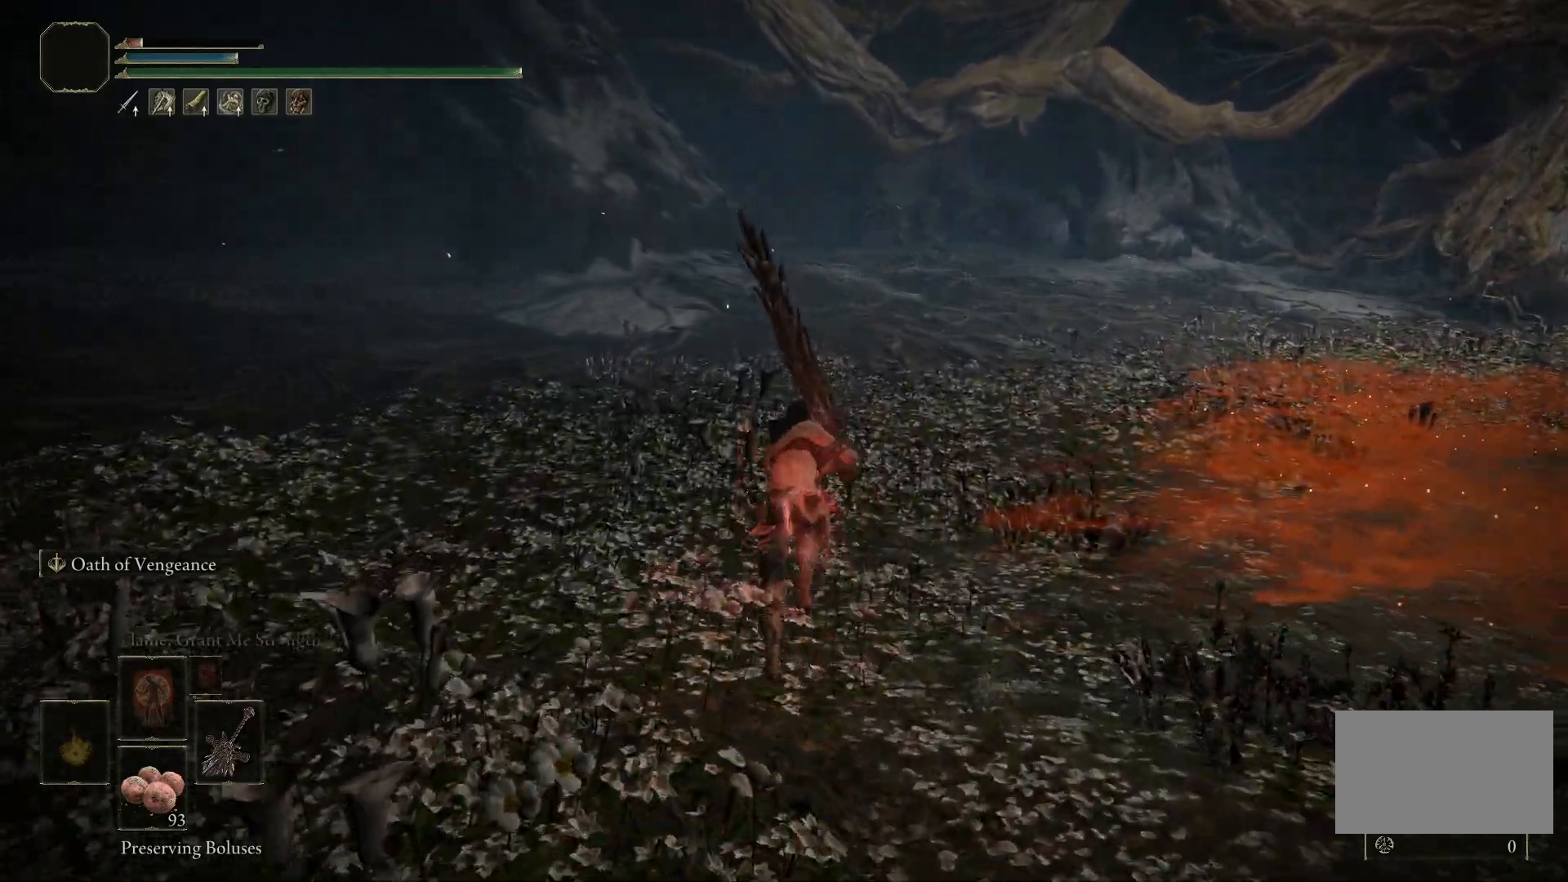
{"keys": ["space", "w"], "mouse": [], "events": []}
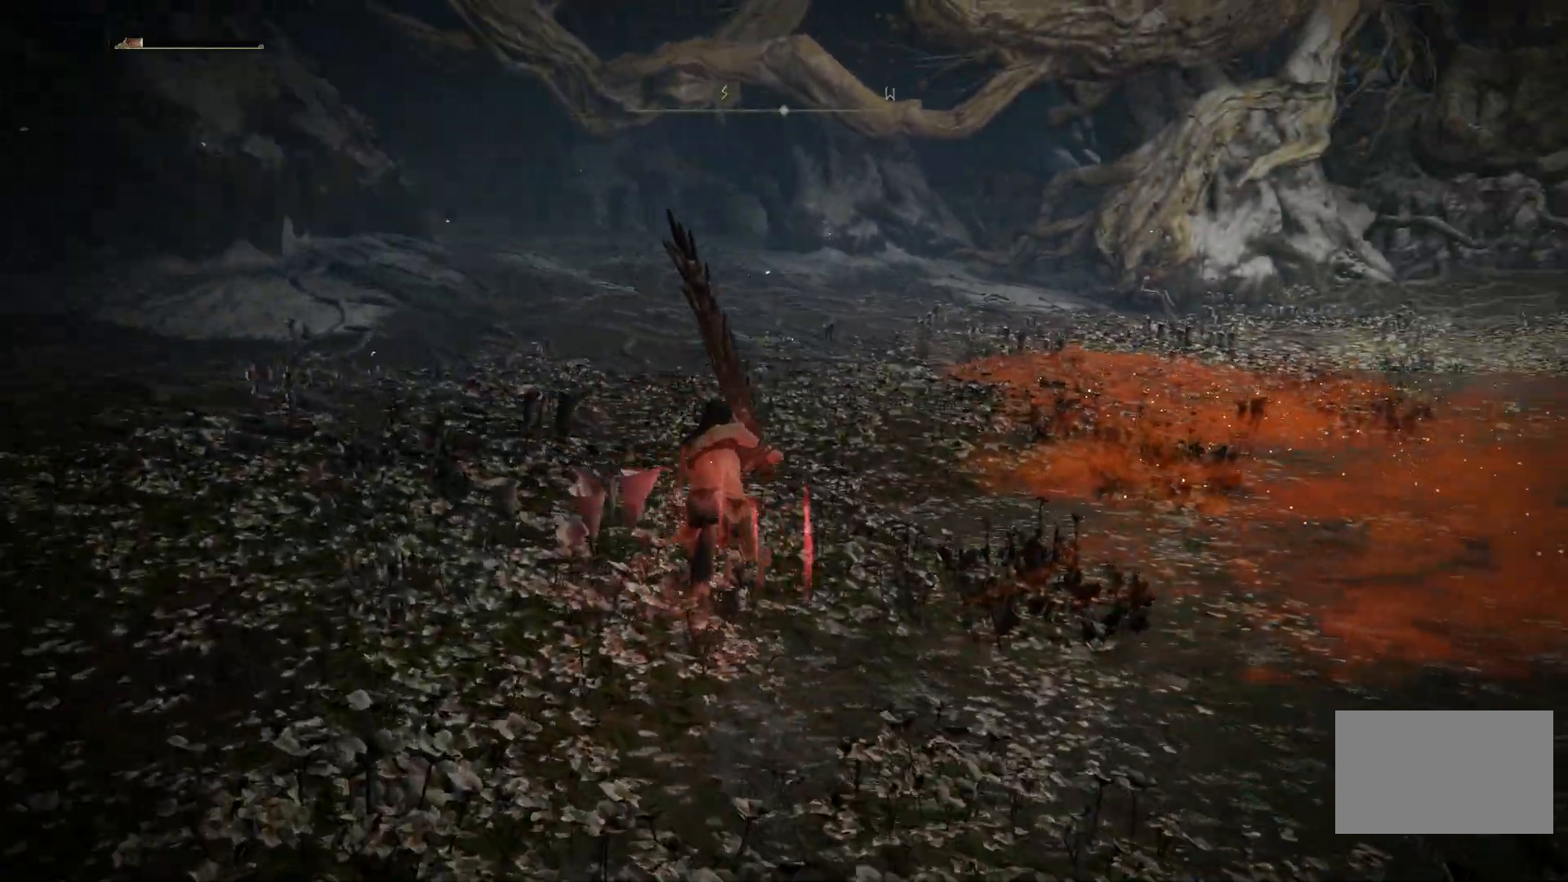
{"keys": ["space", "w"], "mouse": [], "events": []}
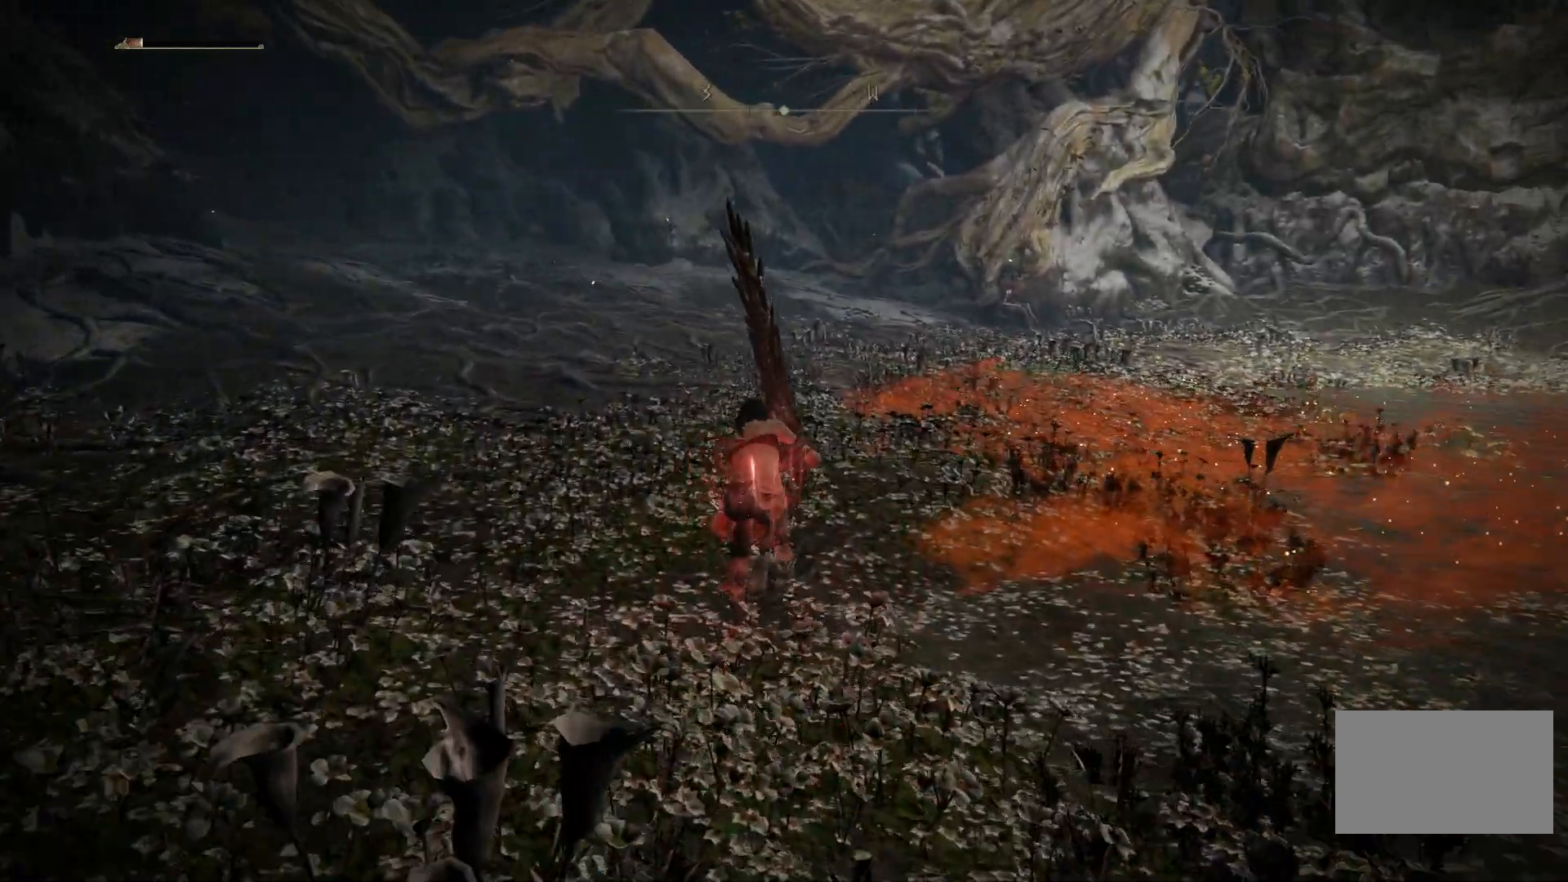
{"keys": ["space", "w"], "mouse": [], "events": []}
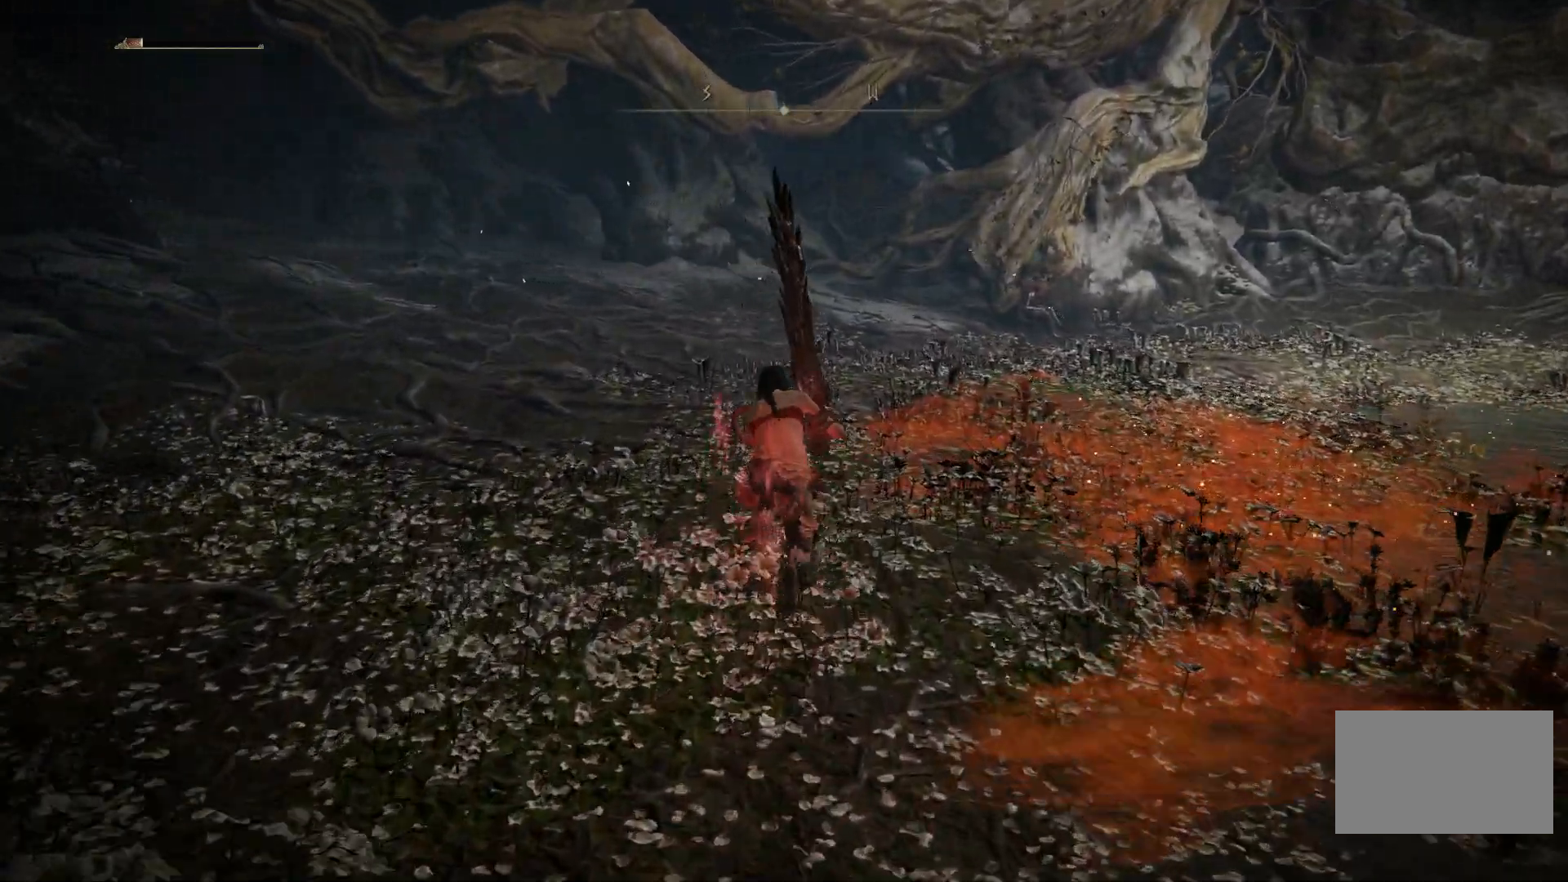
{"keys": ["space", "w"], "mouse": [], "events": []}
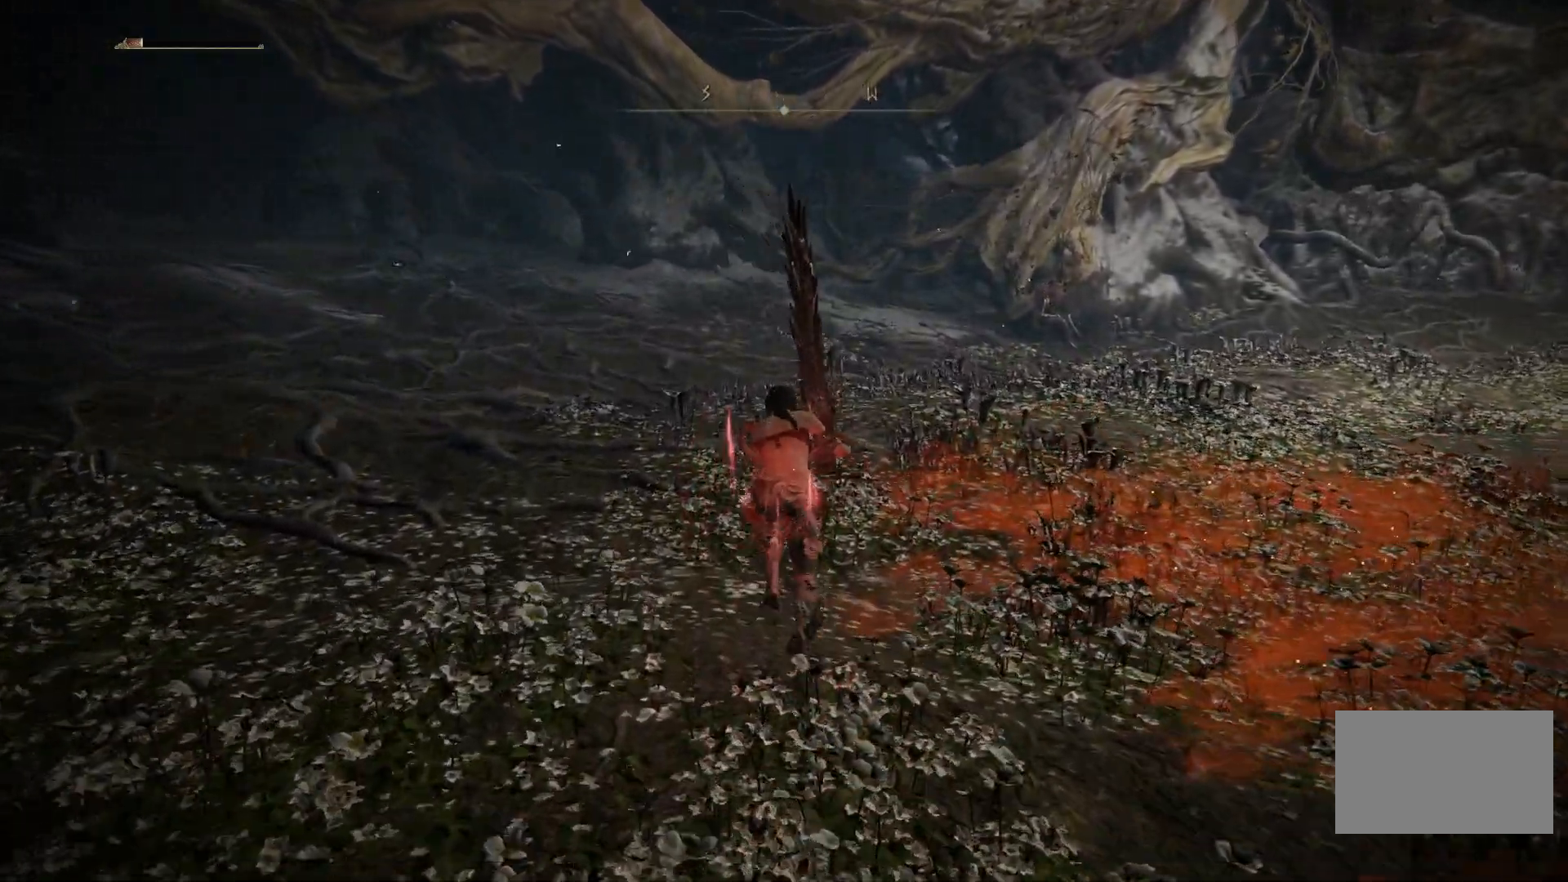
{"keys": ["space", "w"], "mouse": [], "events": []}
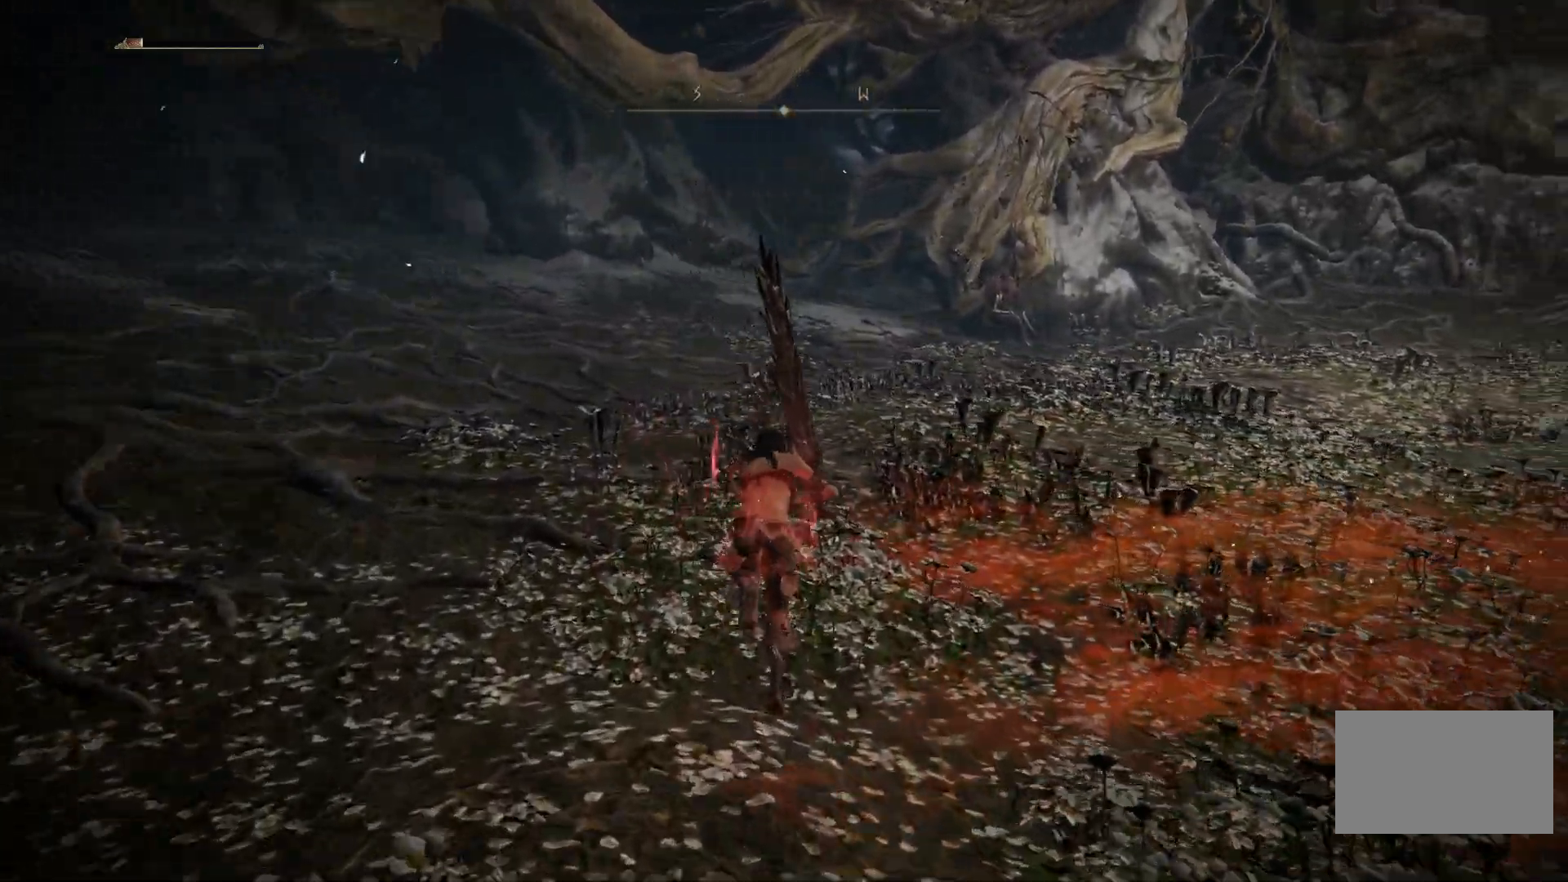
{"keys": ["space", "w"], "mouse": [], "events": []}
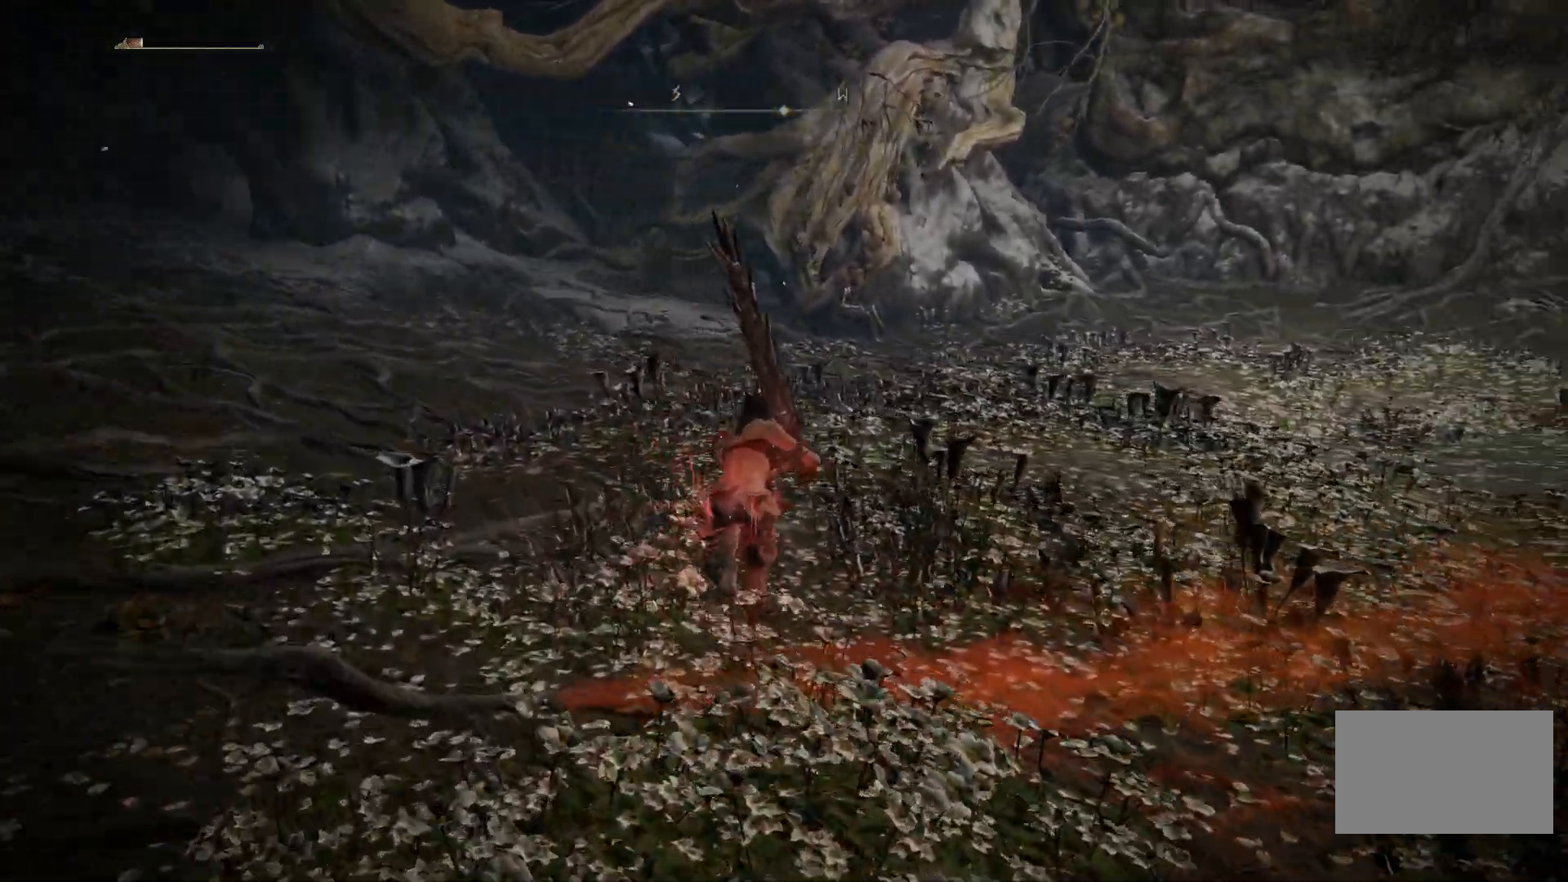
{"keys": ["space", "w"], "mouse": [], "events": []}
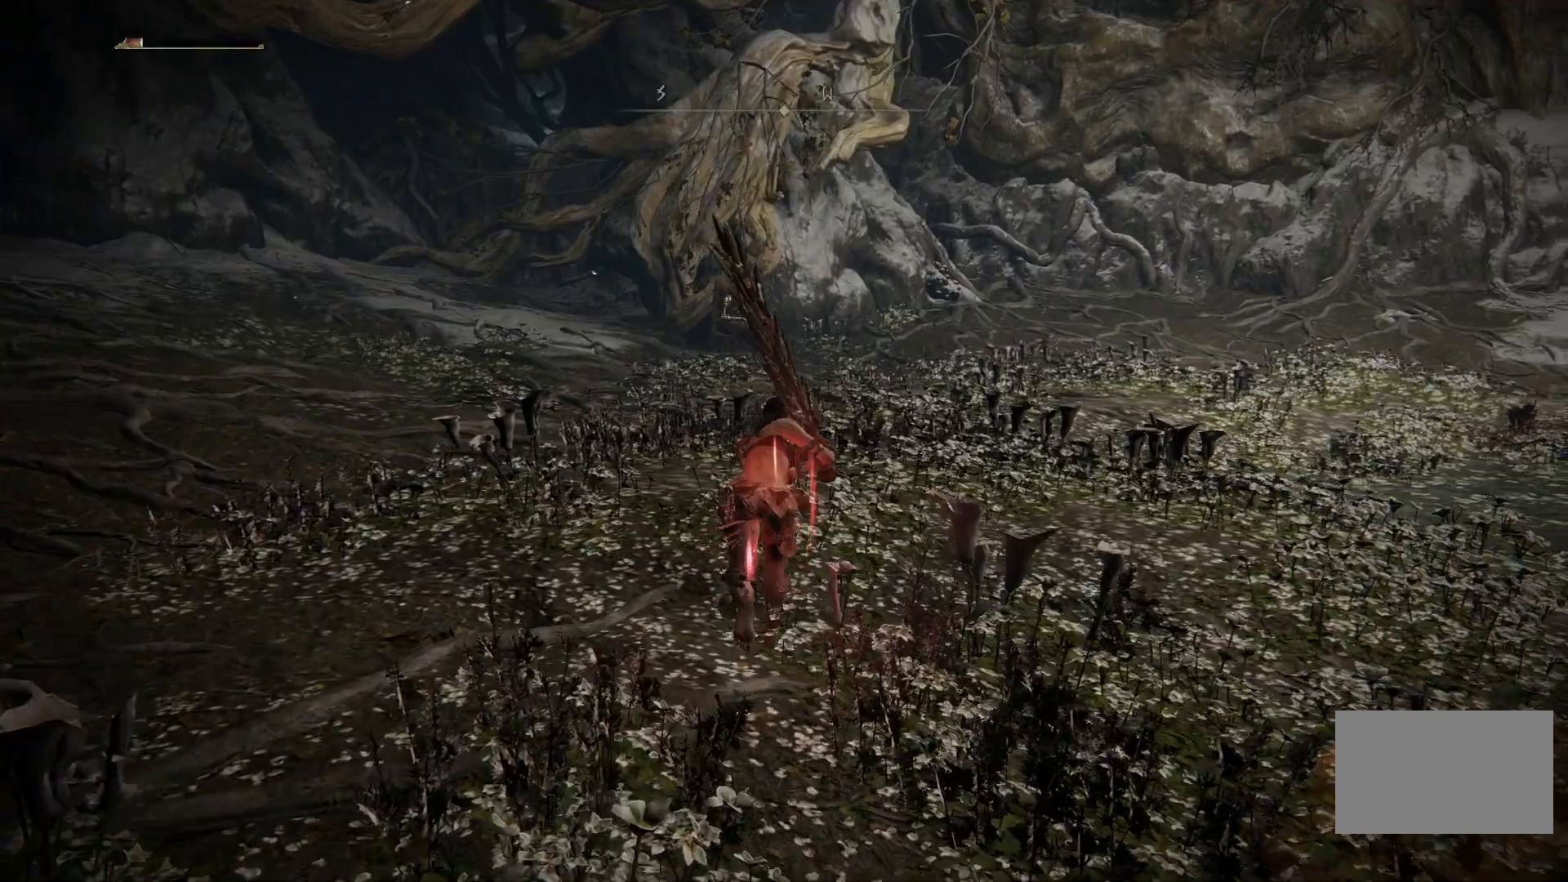
{"keys": ["space", "w"], "mouse": [], "events": []}
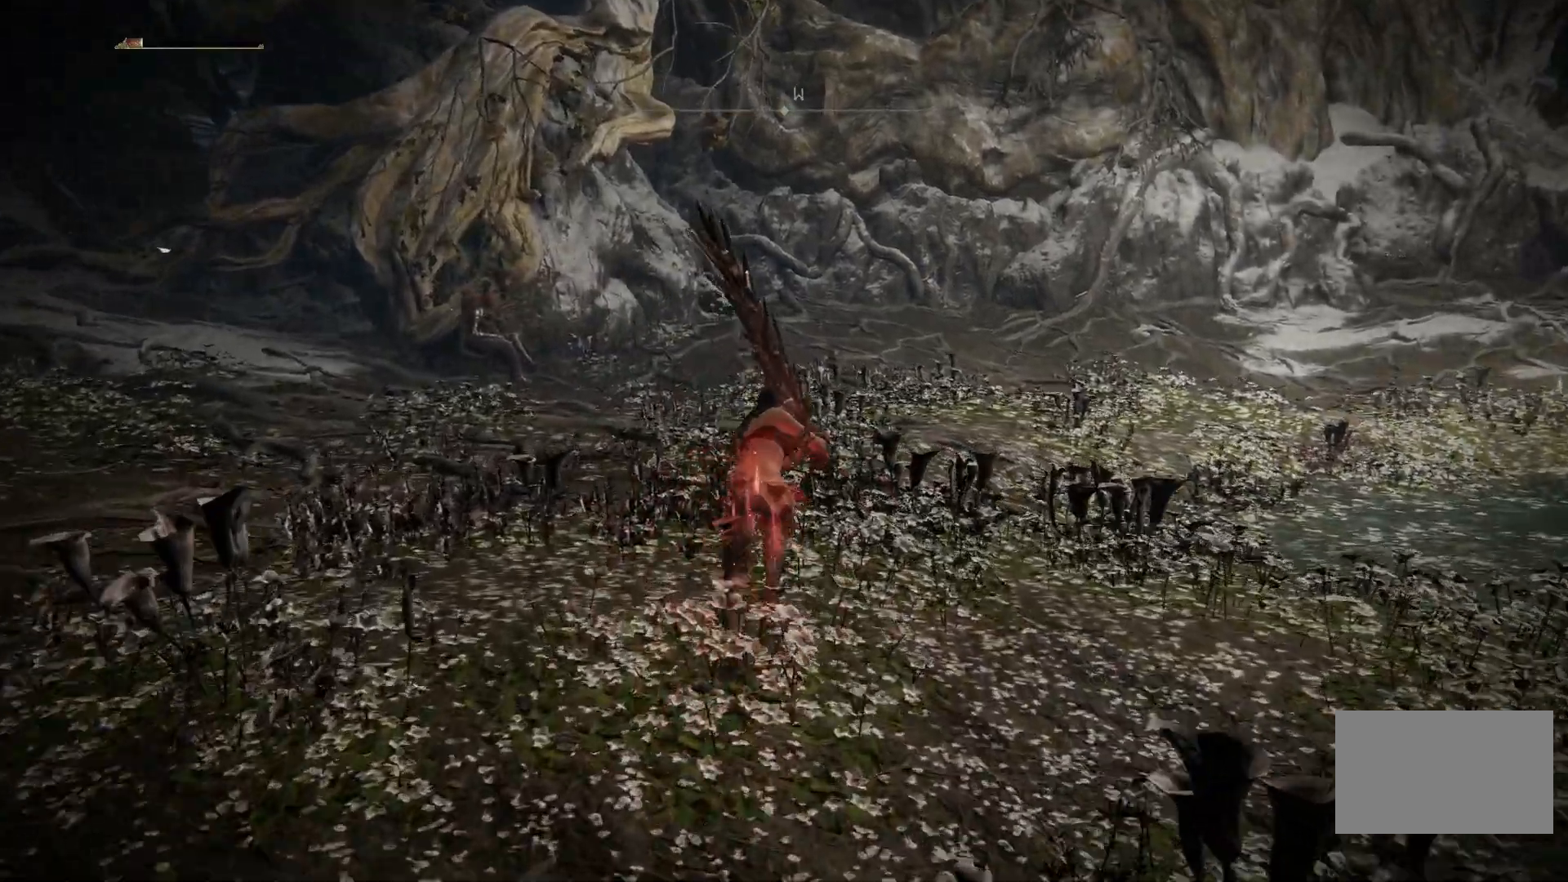
{"keys": ["space", "w"], "mouse": [], "events": []}
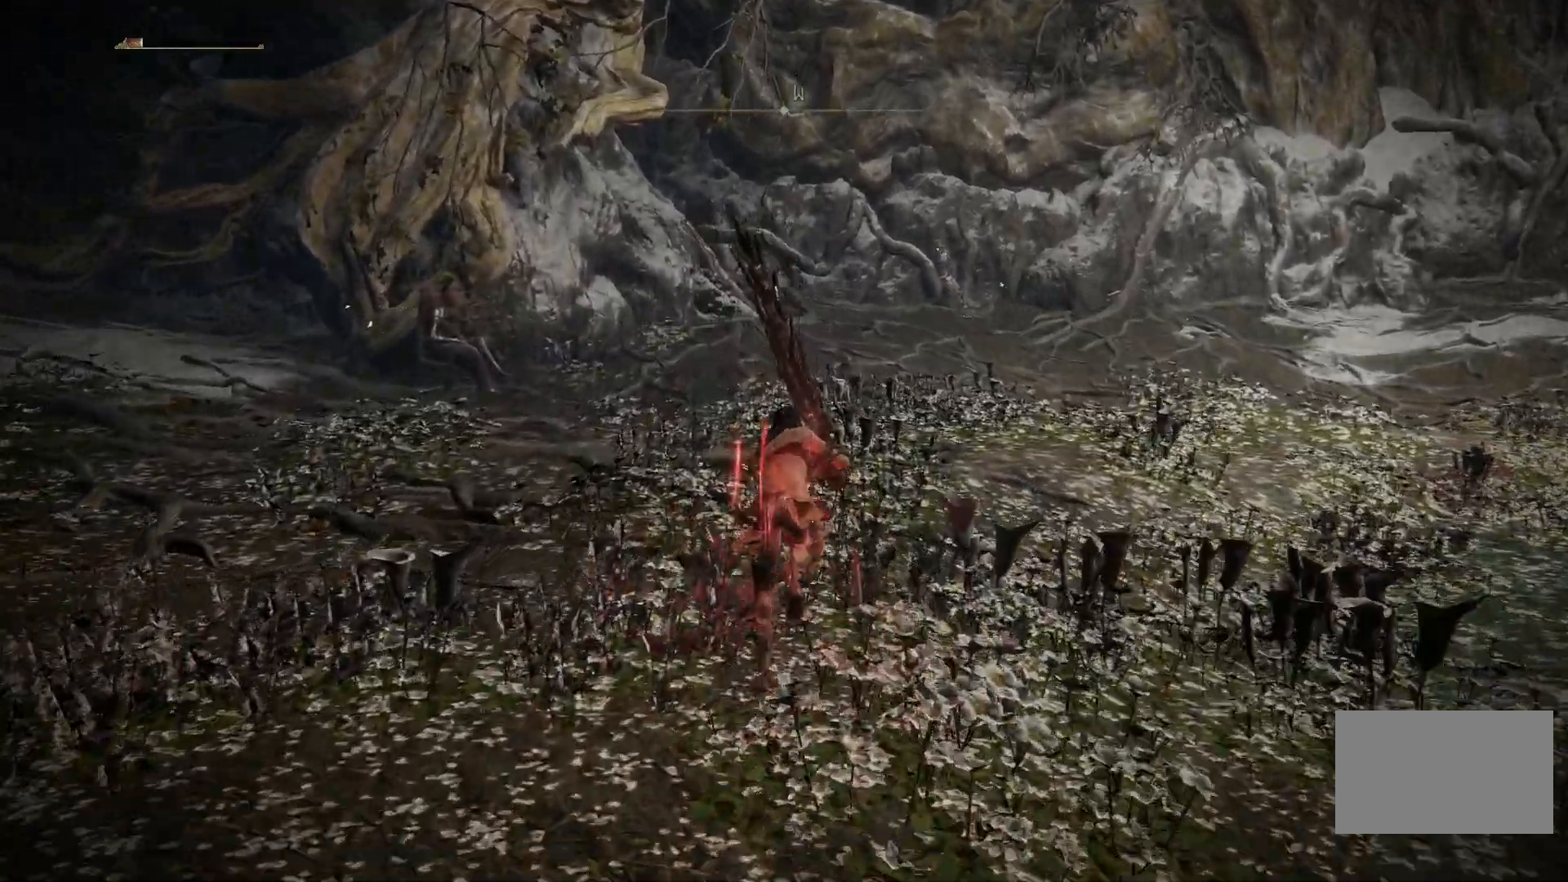
{"keys": ["w"], "mouse": [], "events": [[383, "space", "up"]]}
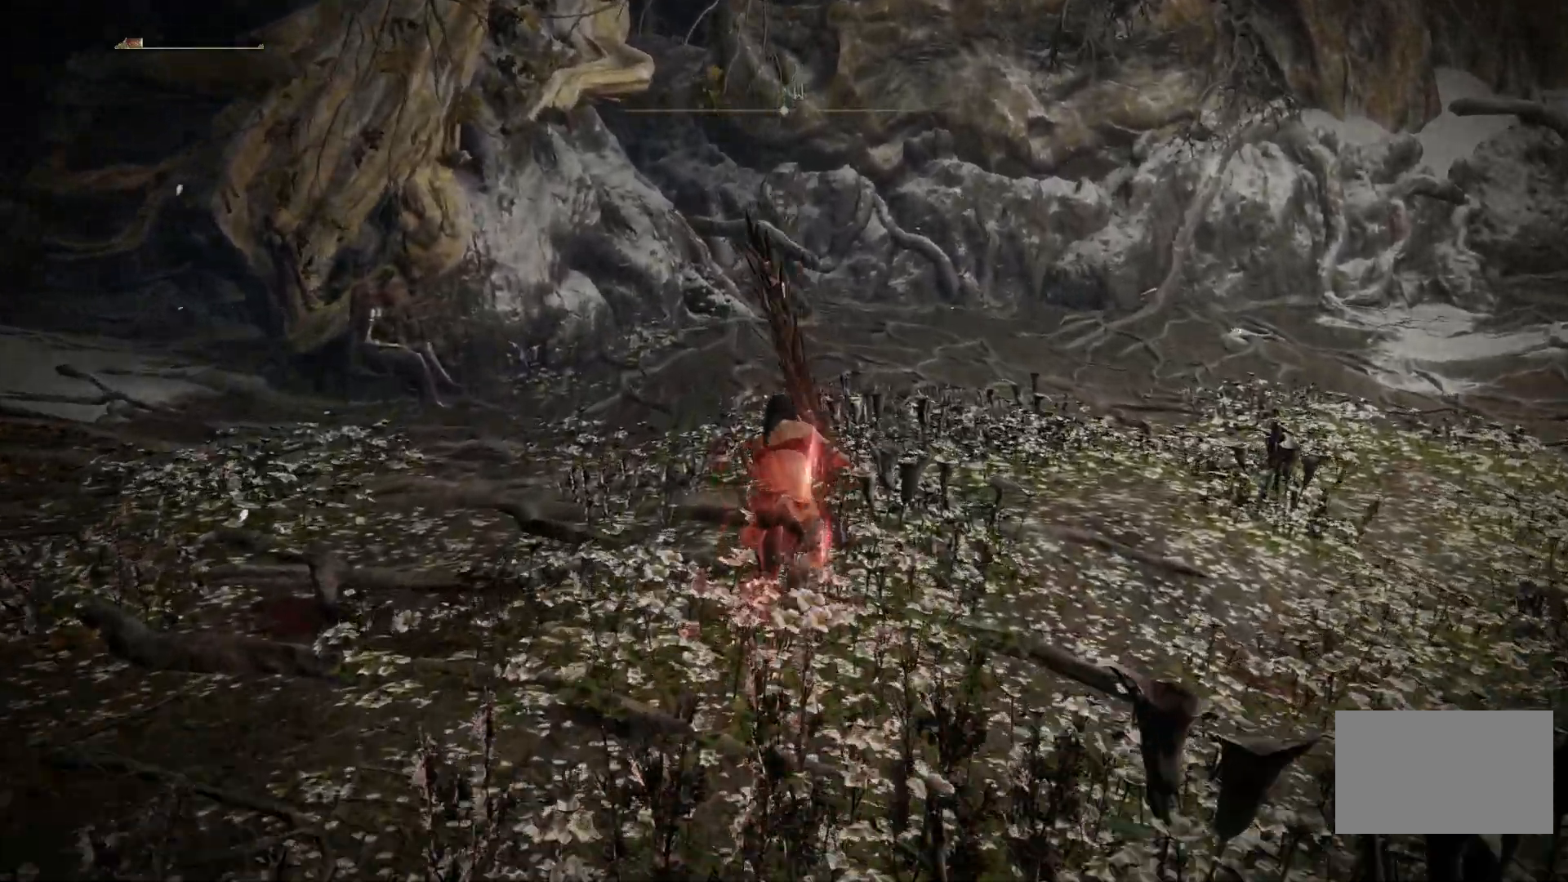
{"keys": ["w"], "mouse": [], "events": []}
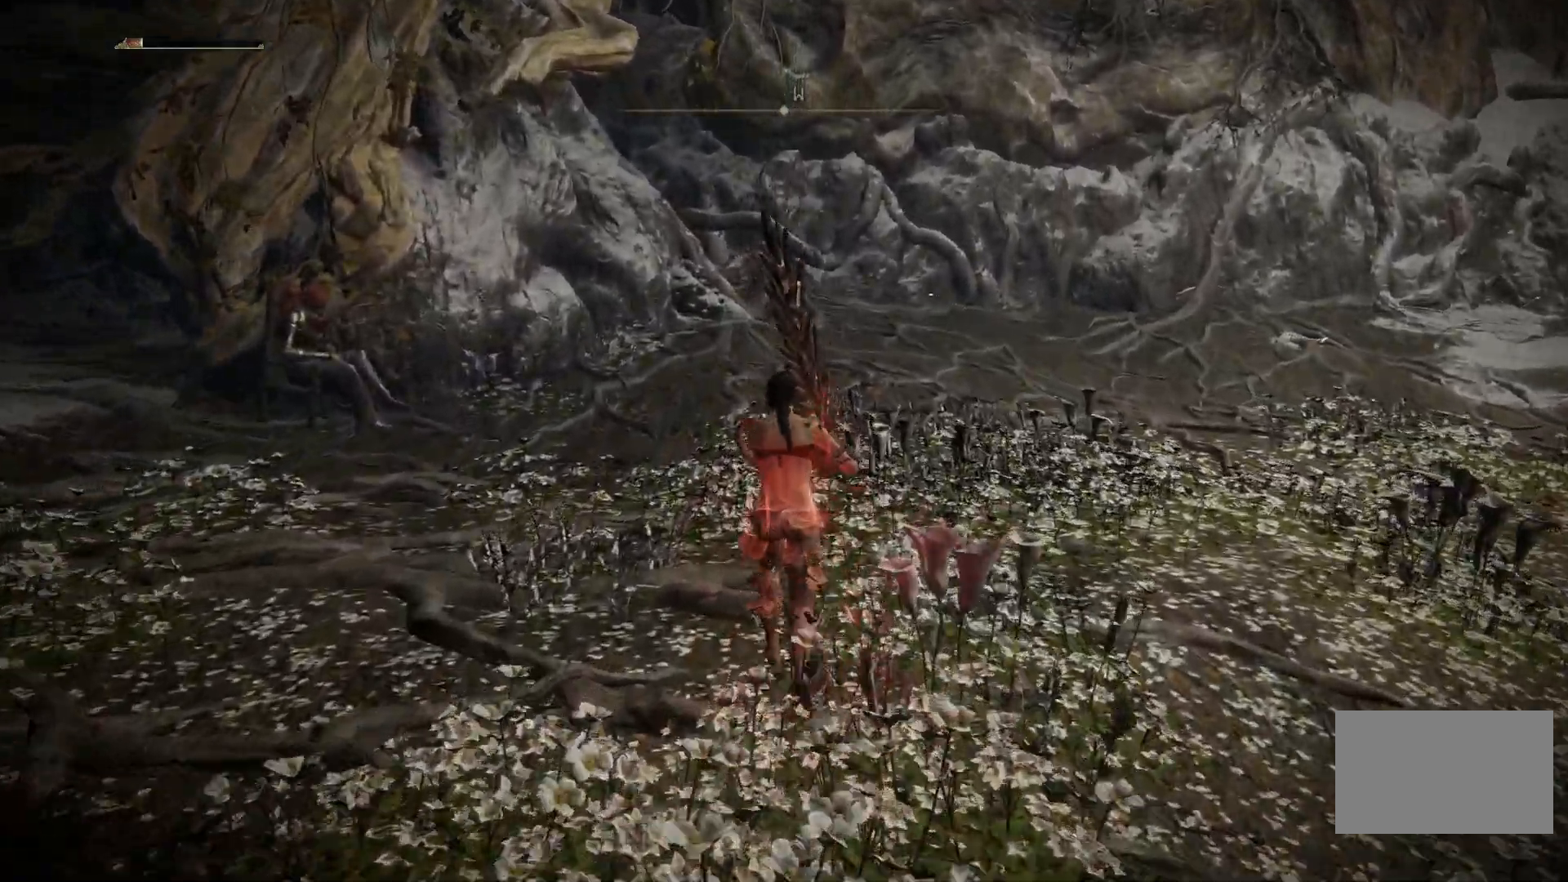
{"keys": ["w"], "mouse": [], "events": []}
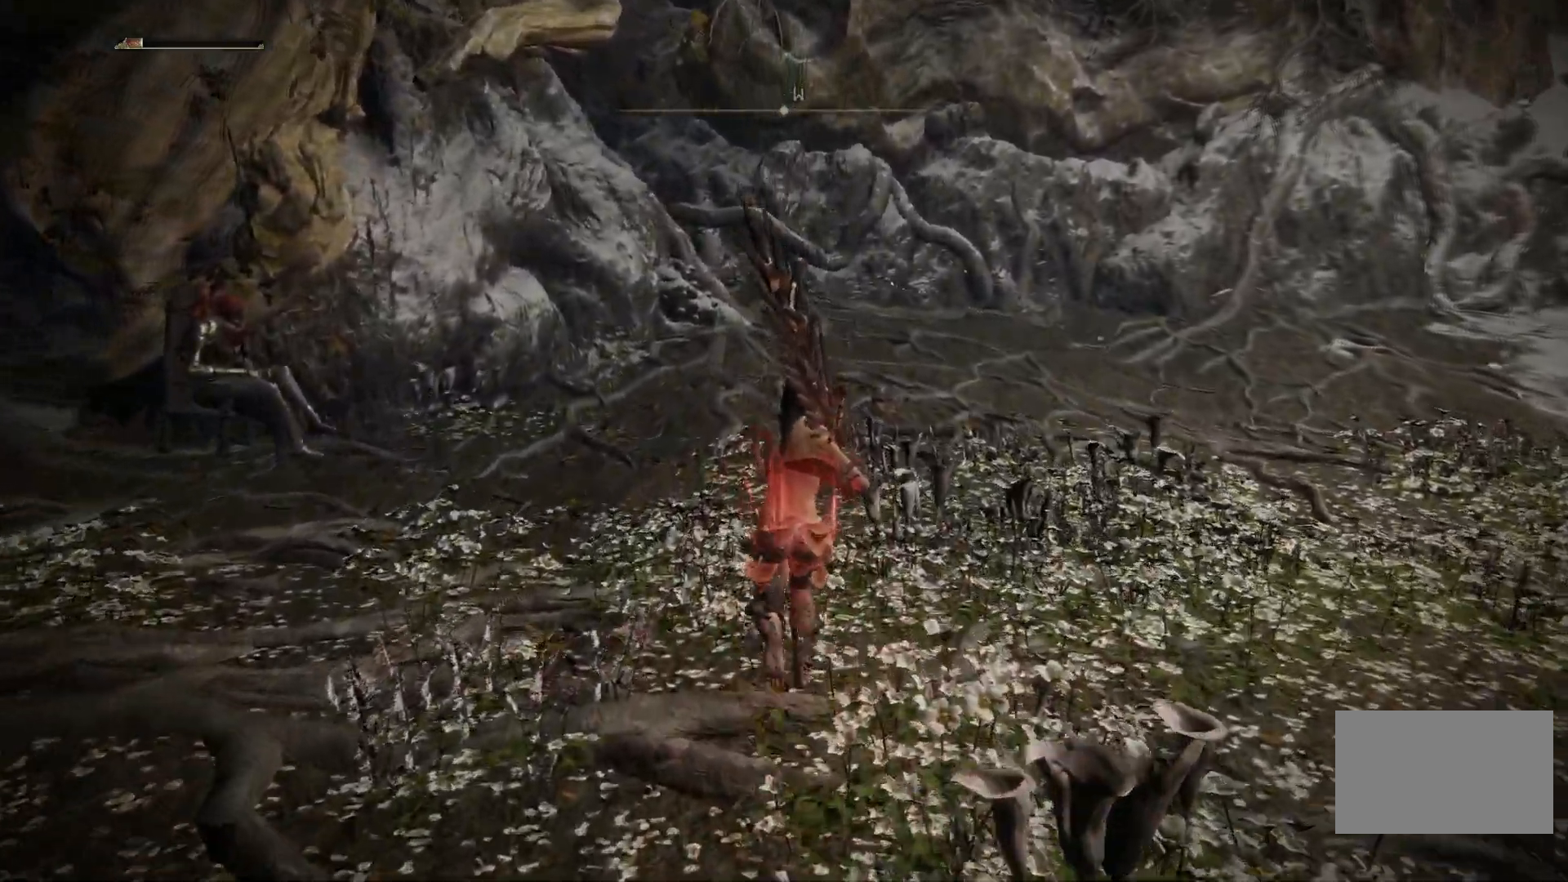
{"keys": ["w"], "mouse": [], "events": []}
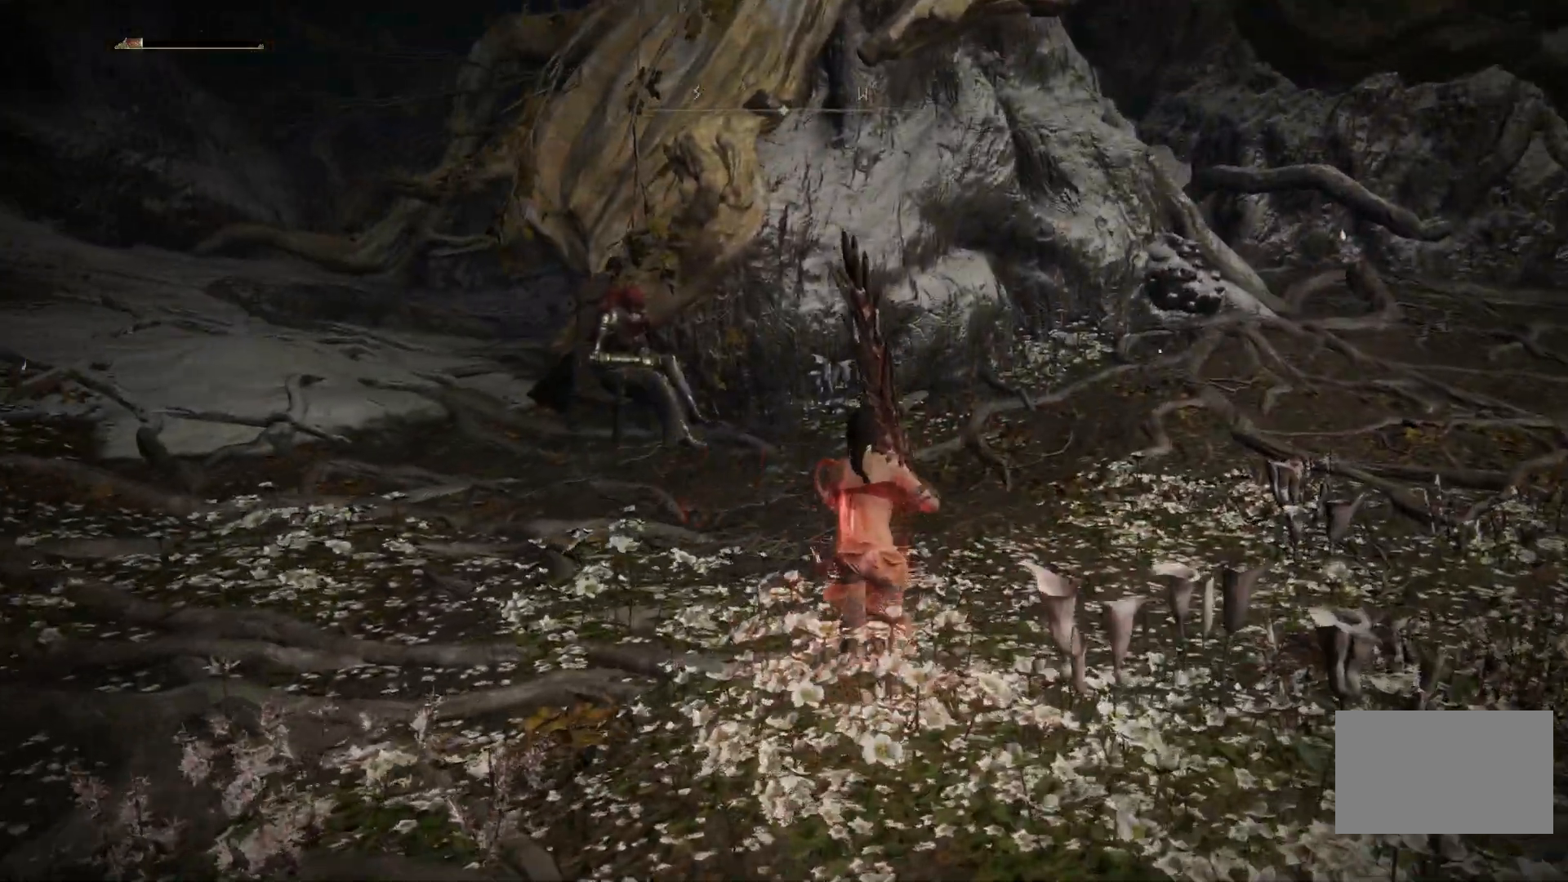
{"keys": ["w"], "mouse": [], "events": []}
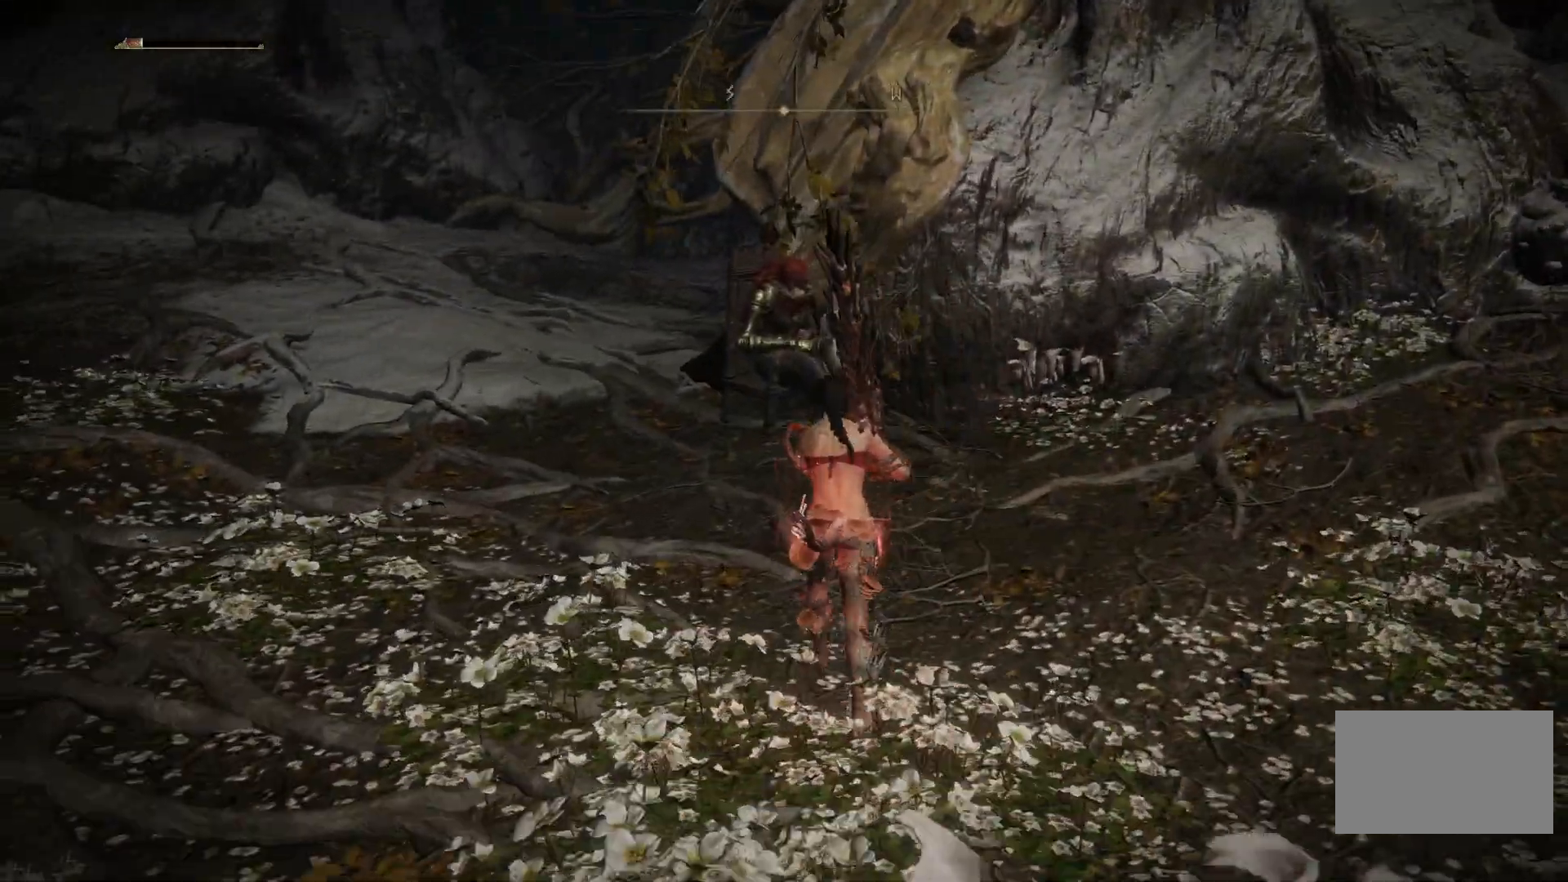
{"keys": ["w"], "mouse": [], "events": []}
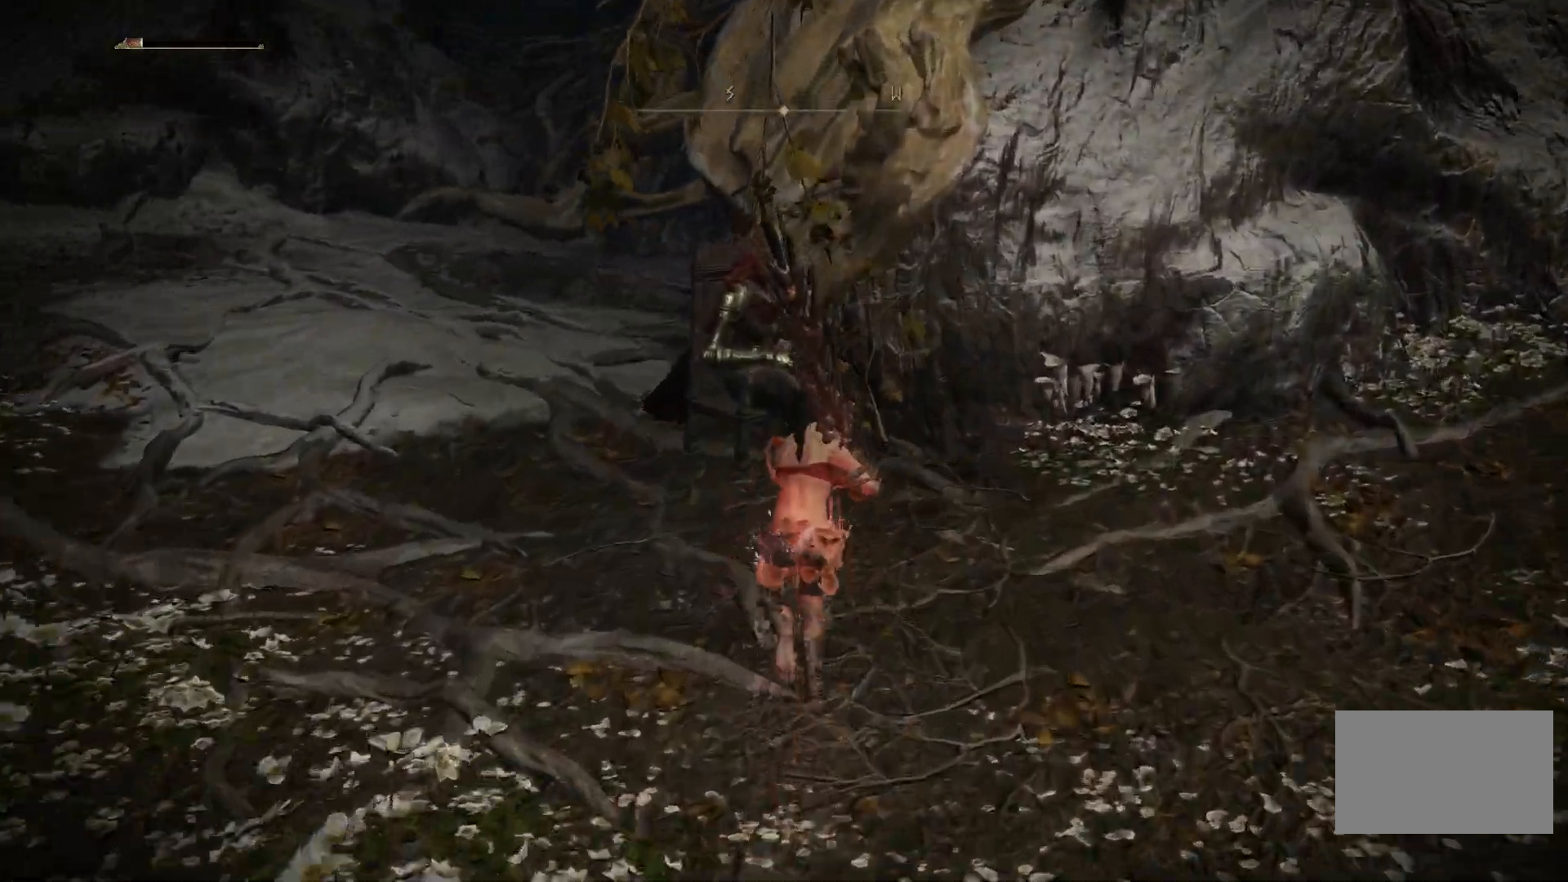
{"keys": [], "mouse": [], "events": [[333, "e", "down"], [333, "w", "up"], [433, "e", "up"]]}